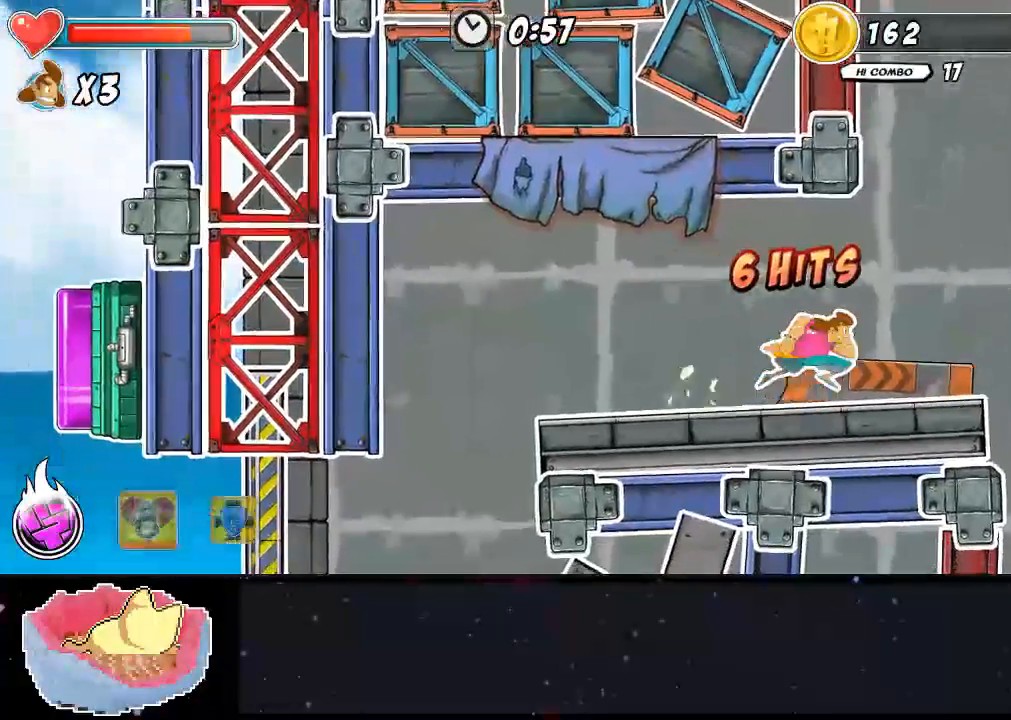
Gameplay with a controller (Xbox layout); each line is a JSON object with the inputs held at the frame after it (dt_ms = milliseconds from this image to that frame). "events" lists button and stick changes between this image and that frame as [ms after this image, input, new state], when the widget could be followed in between. Not read: DPAD_RIGHT L3 R3.
{"dt_ms": 500, "buttons": [], "left_stick": "center", "right_stick": "center", "events": []}
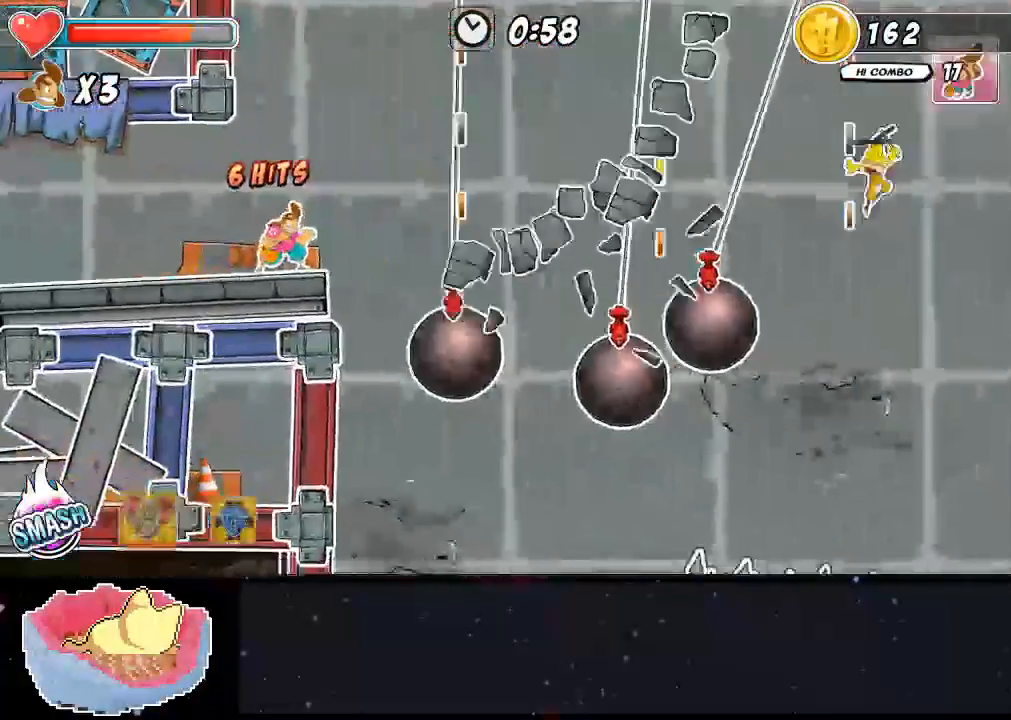
{"dt_ms": 500, "buttons": ["A"], "left_stick": "center", "right_stick": "center", "events": [[233, "A", "down"], [233, "X", "down"], [333, "X", "up"]]}
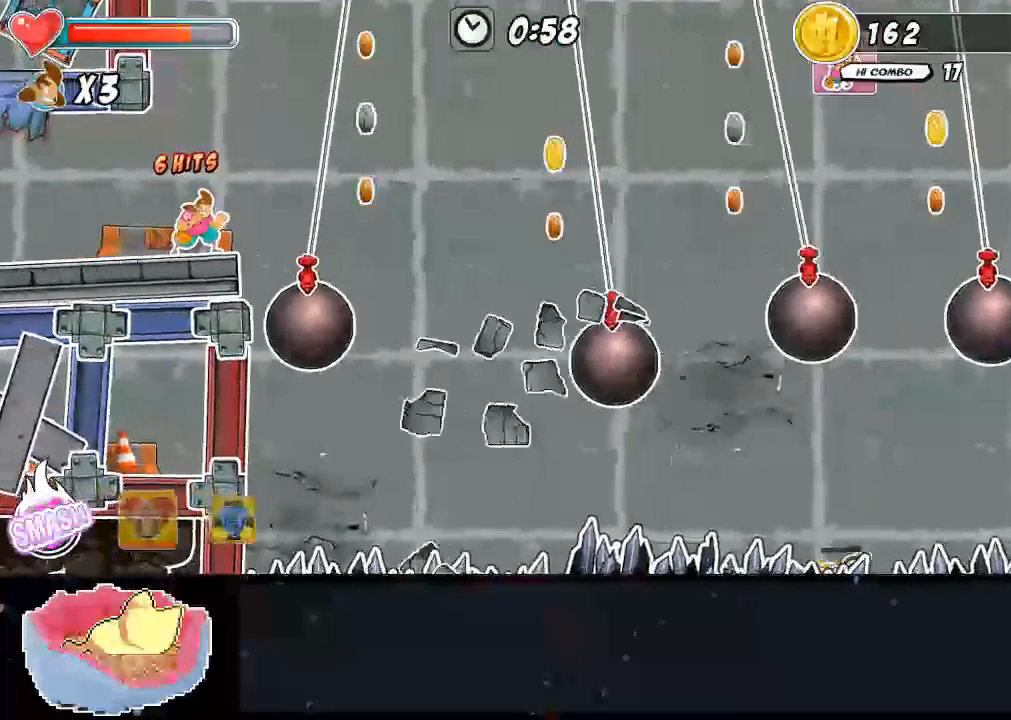
{"dt_ms": 500, "buttons": ["A"], "left_stick": "center", "right_stick": "center"}
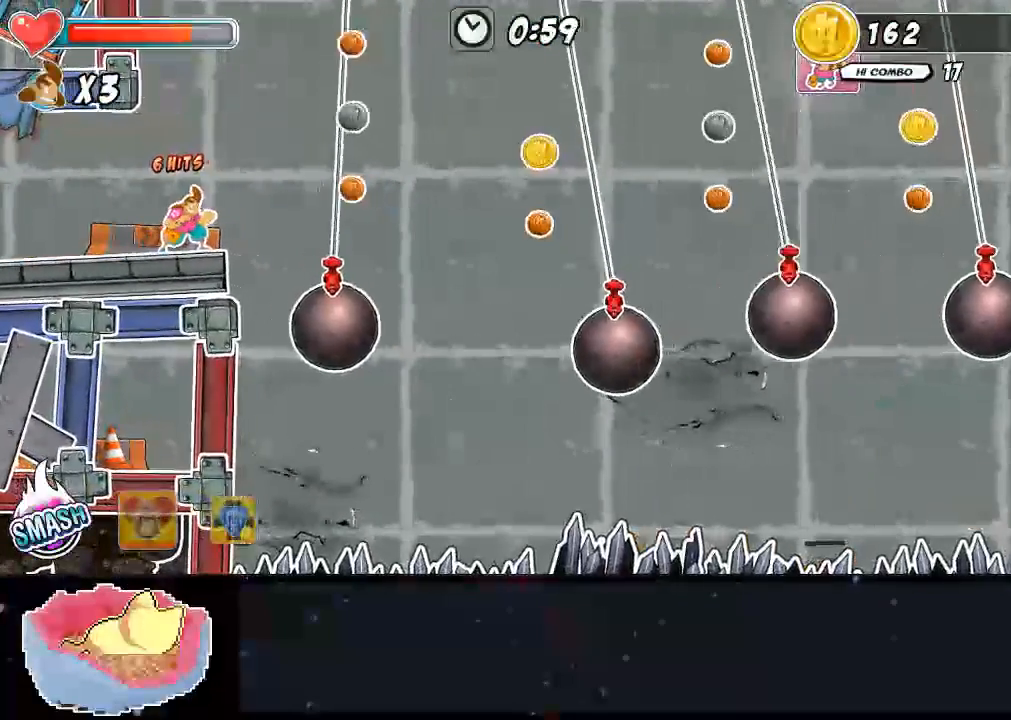
{"dt_ms": 500, "buttons": ["A"], "left_stick": "center", "right_stick": "center", "events": []}
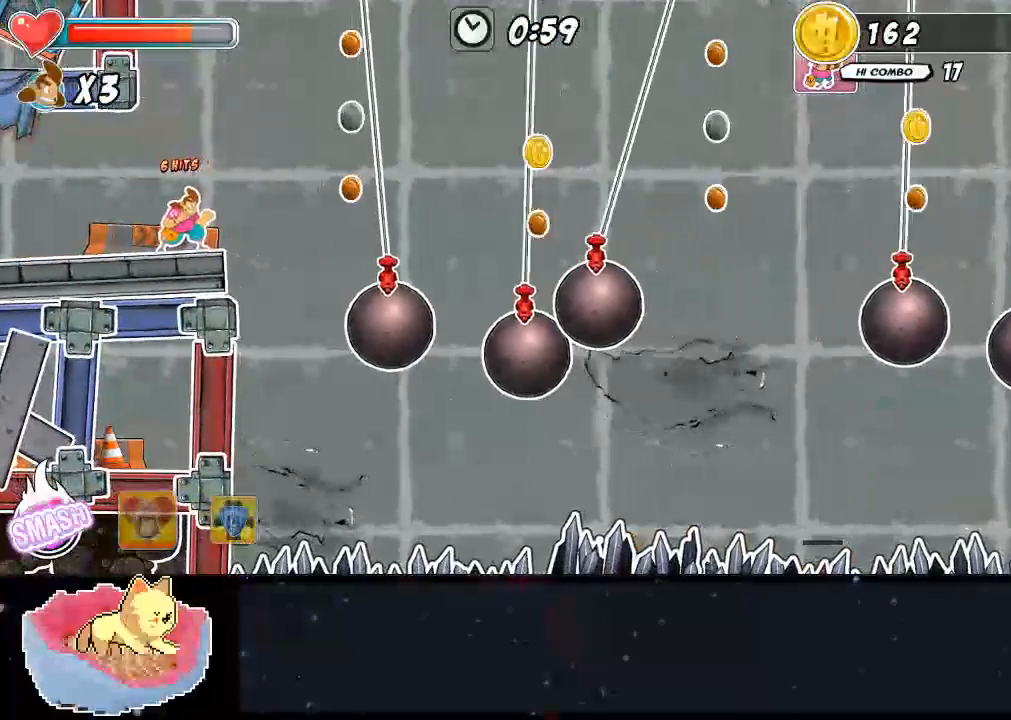
{"dt_ms": 500, "buttons": ["A"], "left_stick": "center", "right_stick": "center", "events": []}
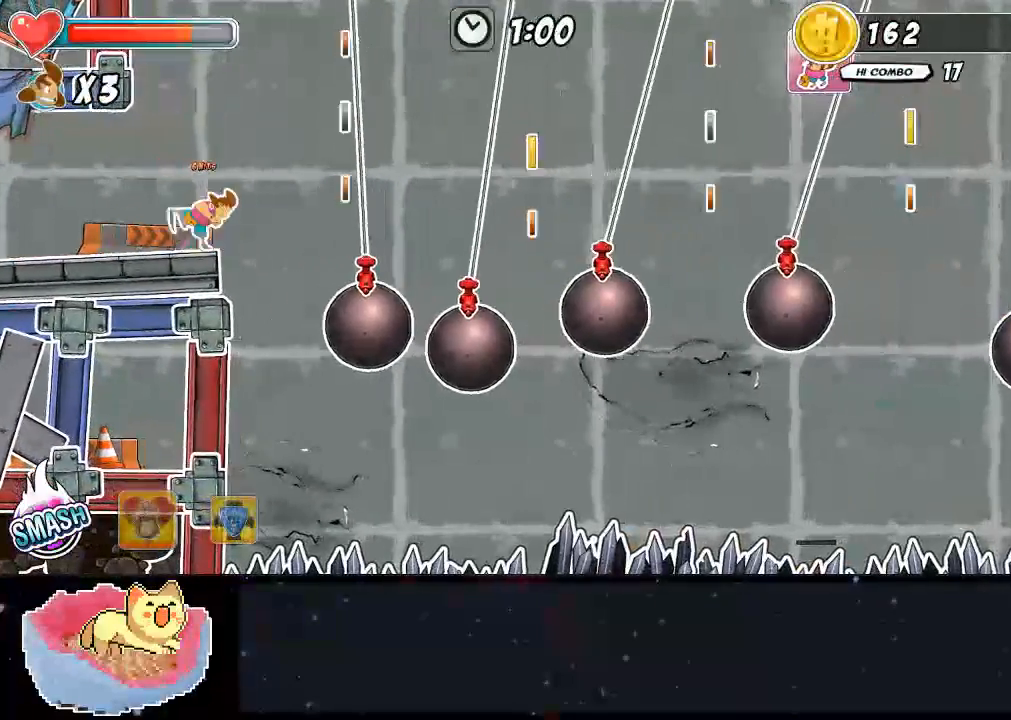
{"dt_ms": 500, "buttons": ["A"], "left_stick": "center", "right_stick": "center", "events": [[200, "A", "up"], [233, "X", "down"], [300, "A", "down"], [400, "X", "up"]]}
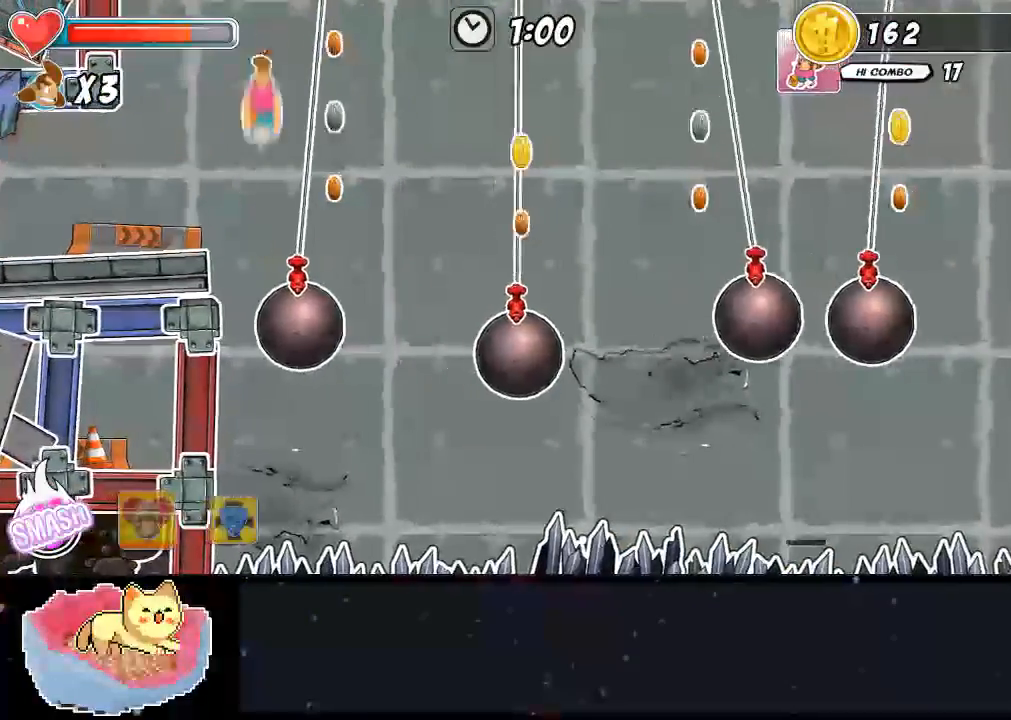
{"dt_ms": 500, "buttons": [], "left_stick": "center", "right_stick": "center", "events": [[333, "A", "up"]]}
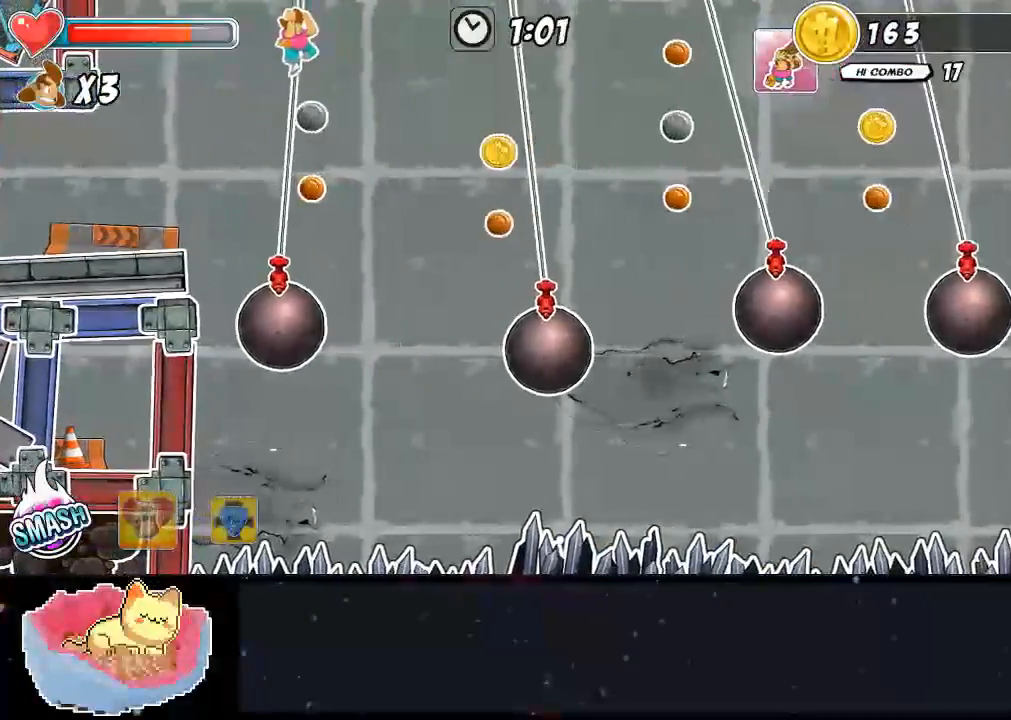
{"dt_ms": 500, "buttons": [], "left_stick": "center", "right_stick": "center", "events": []}
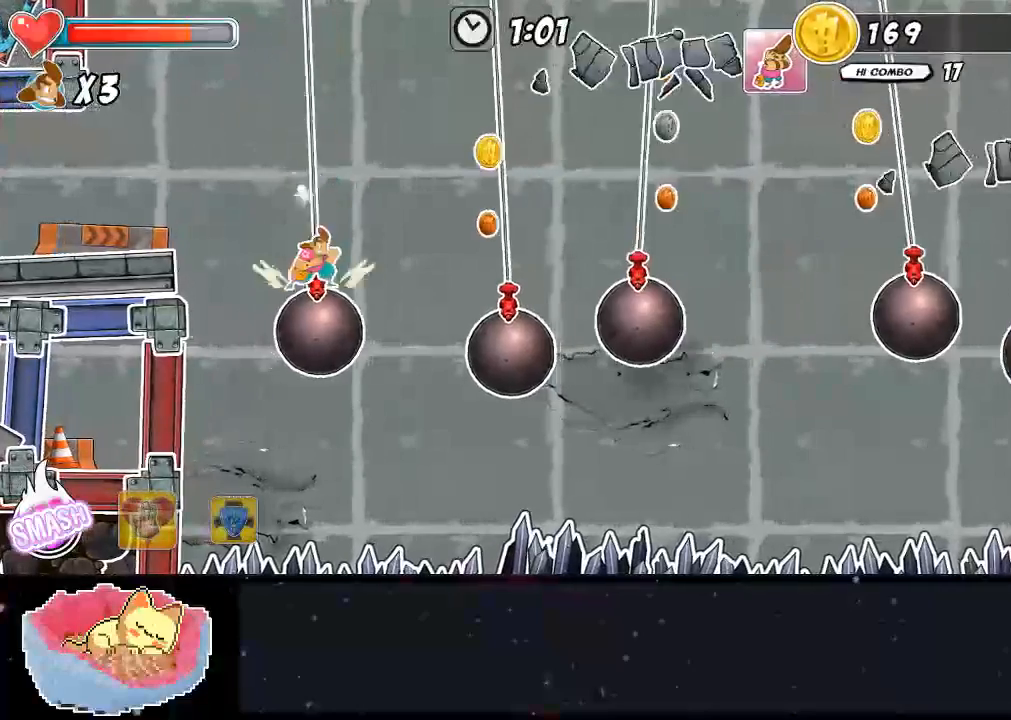
{"dt_ms": 500, "buttons": [], "left_stick": "center", "right_stick": "center", "events": []}
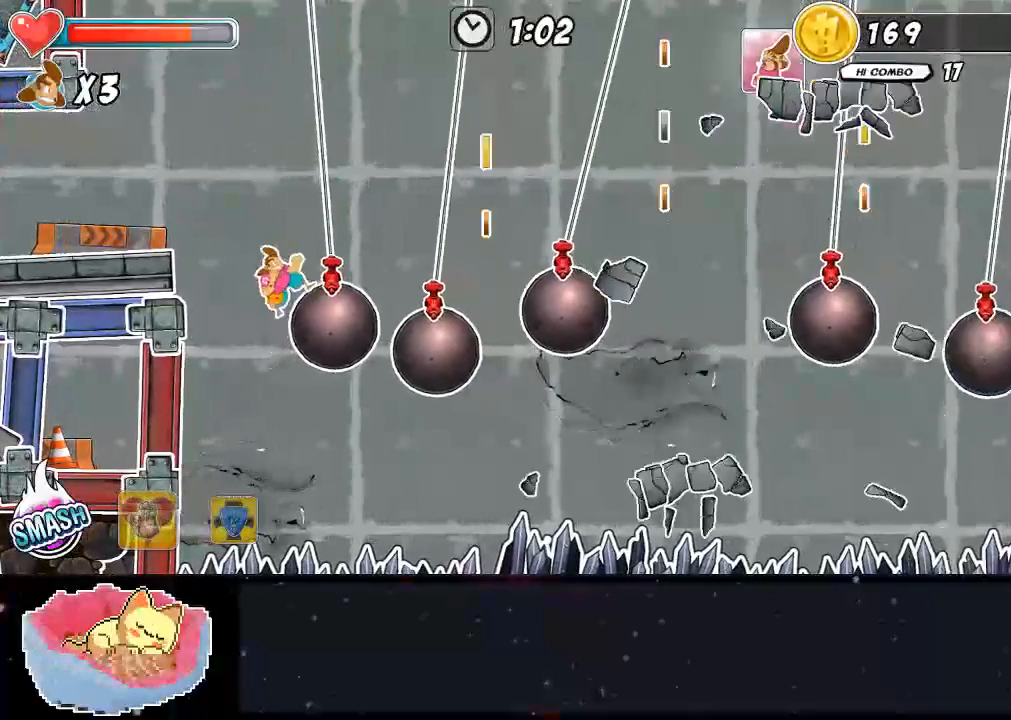
{"dt_ms": 500, "buttons": ["X"], "left_stick": "center", "right_stick": "center"}
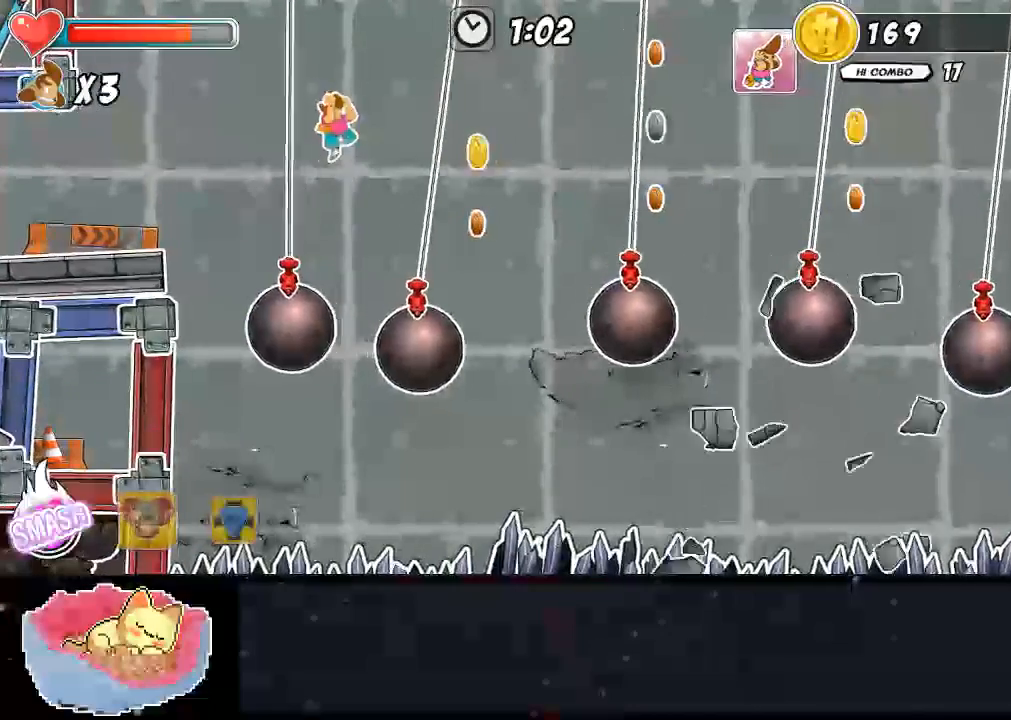
{"dt_ms": 500, "buttons": [], "left_stick": "center", "right_stick": "center", "events": [[67, "DPAD_LEFT", "down"], [133, "DPAD_LEFT", "up"], [133, "X", "up"]]}
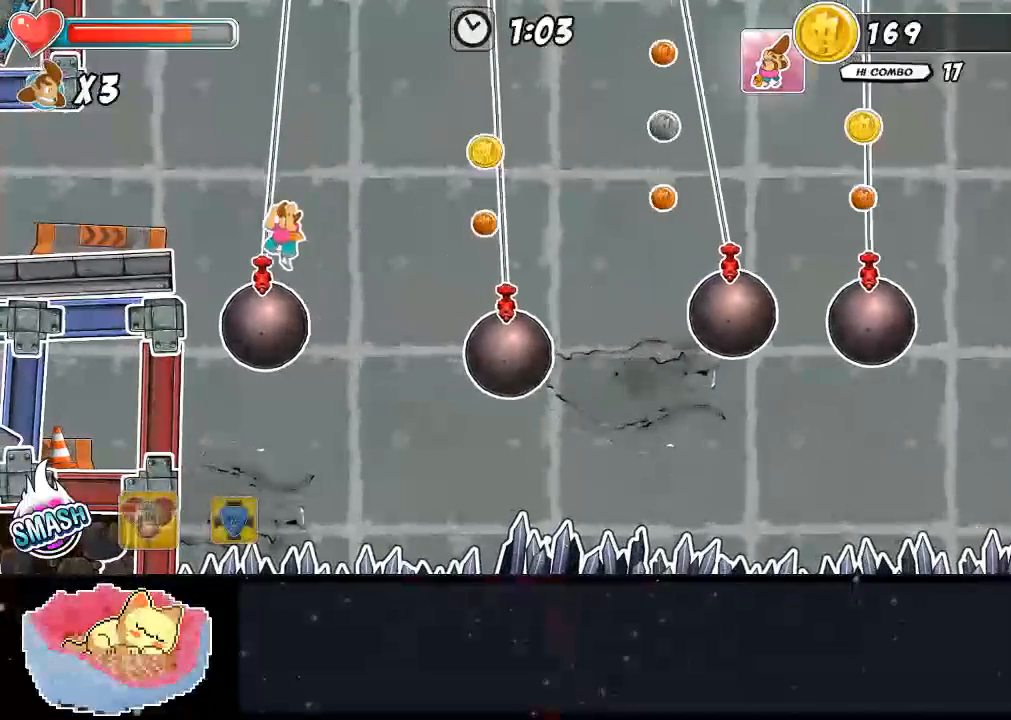
{"dt_ms": 500, "buttons": [], "left_stick": "center", "right_stick": "center", "events": [[200, "A", "down"], [467, "A", "up"]]}
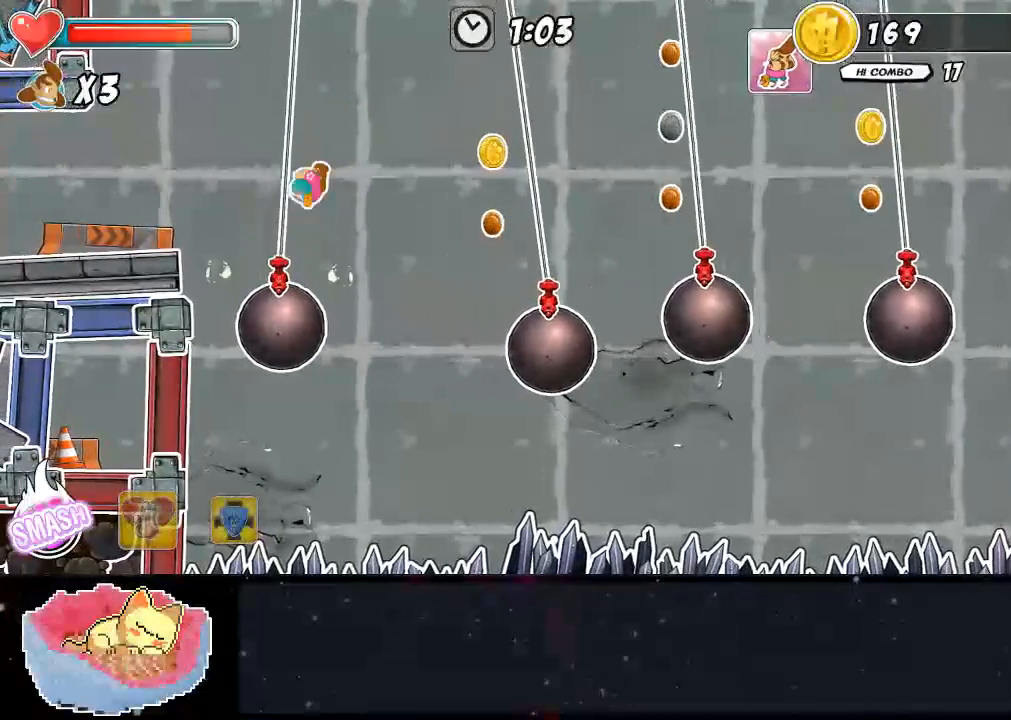
{"dt_ms": 500, "buttons": [], "left_stick": "center", "right_stick": "center", "events": [[133, "A", "down"], [433, "A", "up"]]}
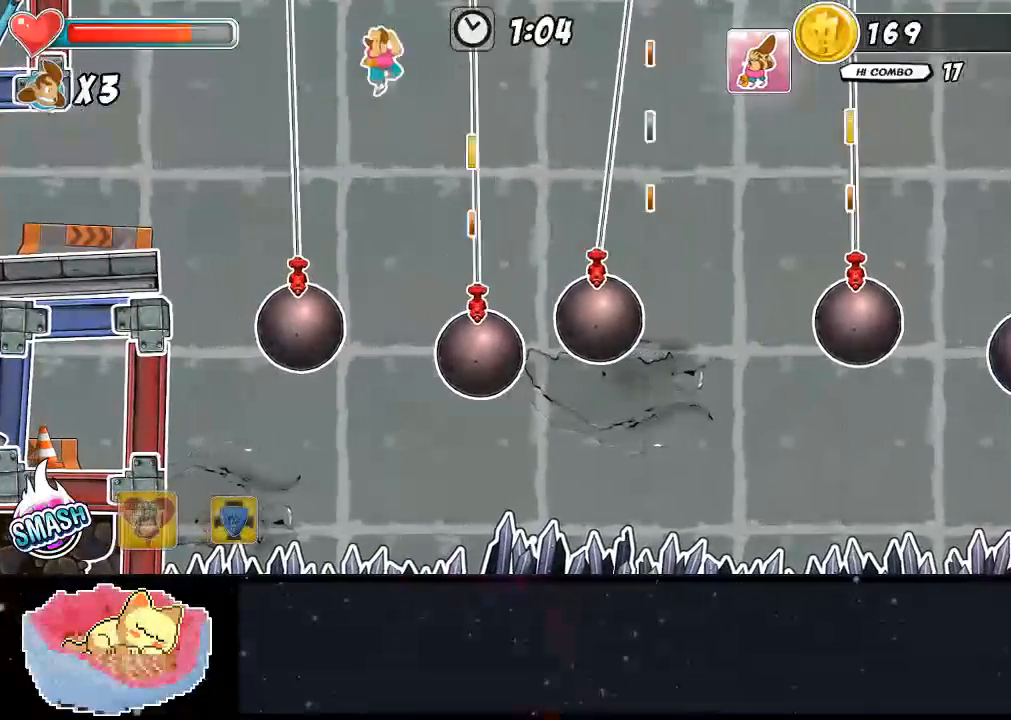
{"dt_ms": 500, "buttons": [], "left_stick": "center", "right_stick": "center", "events": []}
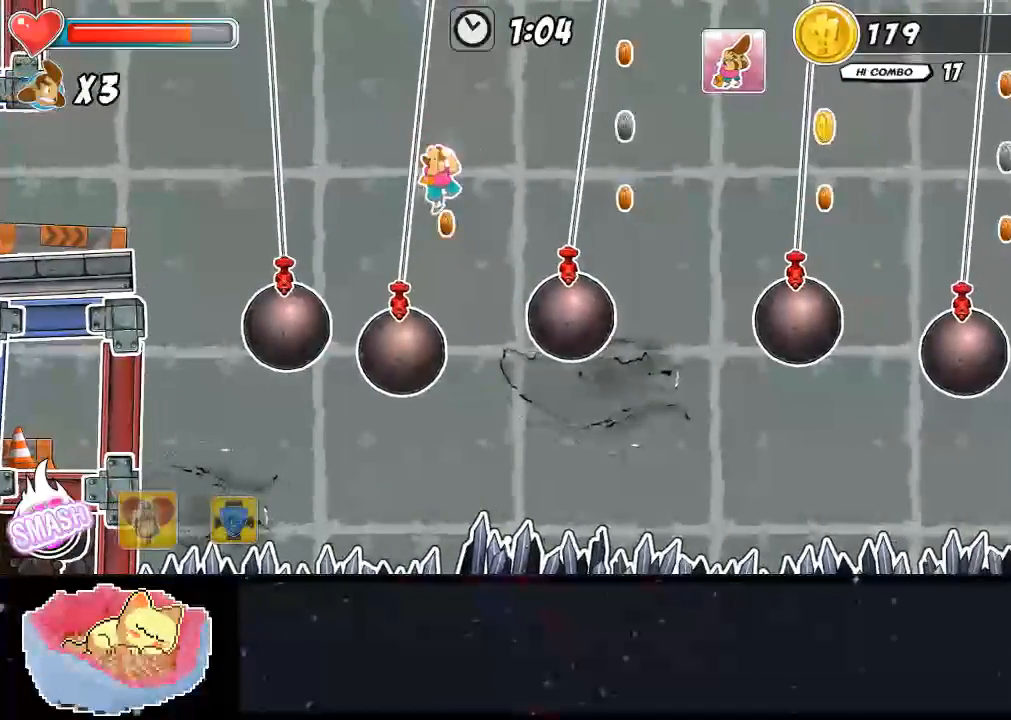
{"dt_ms": 500, "buttons": ["A"], "left_stick": "center", "right_stick": "center", "events": [[67, "DPAD_LEFT", "down"], [267, "DPAD_LEFT", "up"], [333, "A", "down"]]}
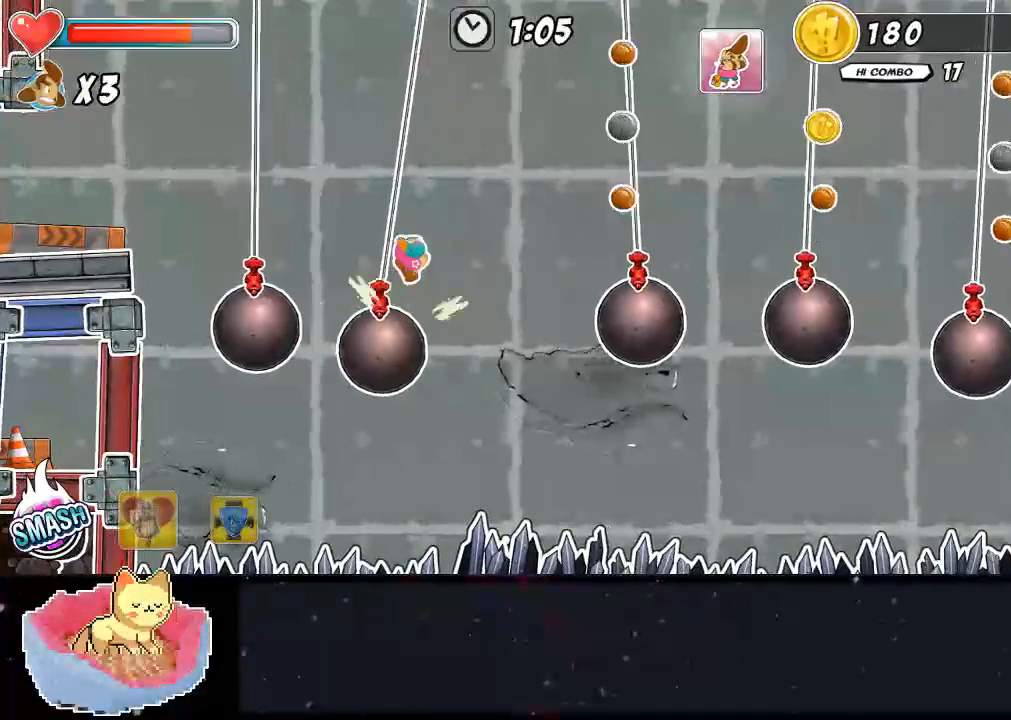
{"dt_ms": 500, "buttons": [], "left_stick": "center", "right_stick": "center", "events": [[200, "A", "up"], [300, "DPAD_LEFT", "down"], [367, "DPAD_LEFT", "up"]]}
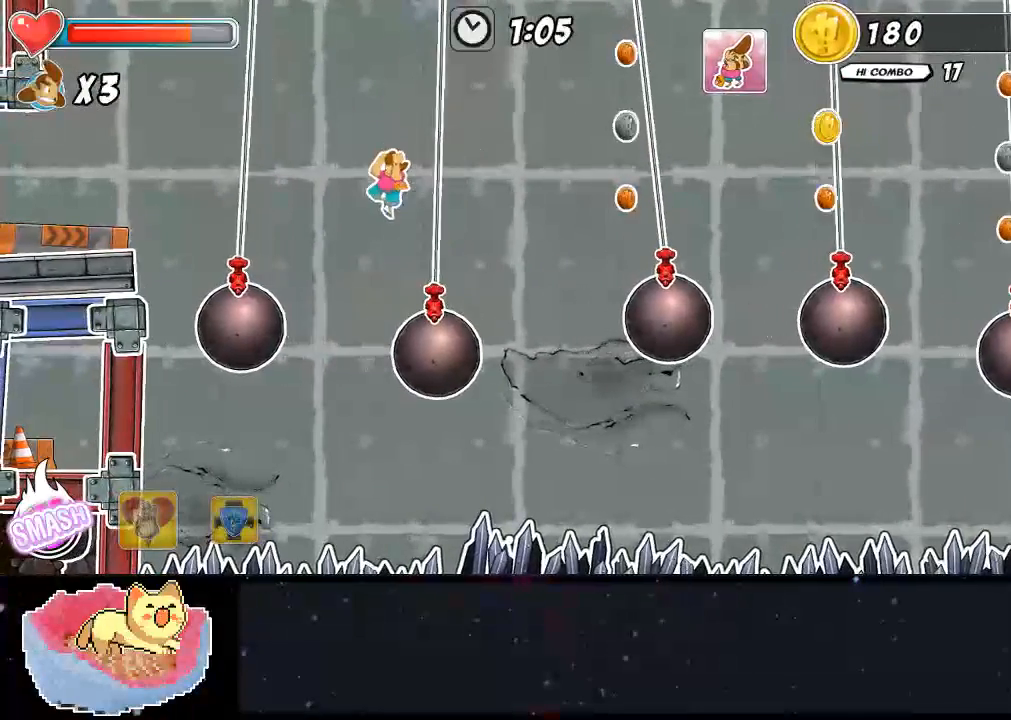
{"dt_ms": 500, "buttons": ["A"], "left_stick": "center", "right_stick": "center", "events": [[433, "A", "down"]]}
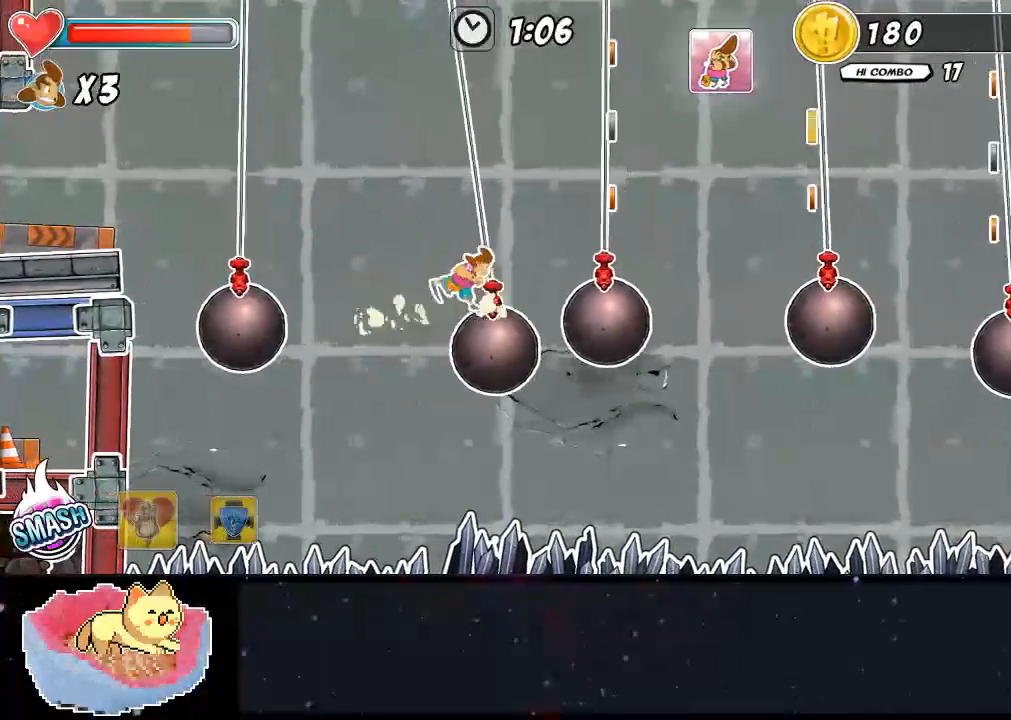
{"dt_ms": 1000, "buttons": [], "left_stick": "center", "right_stick": "center"}
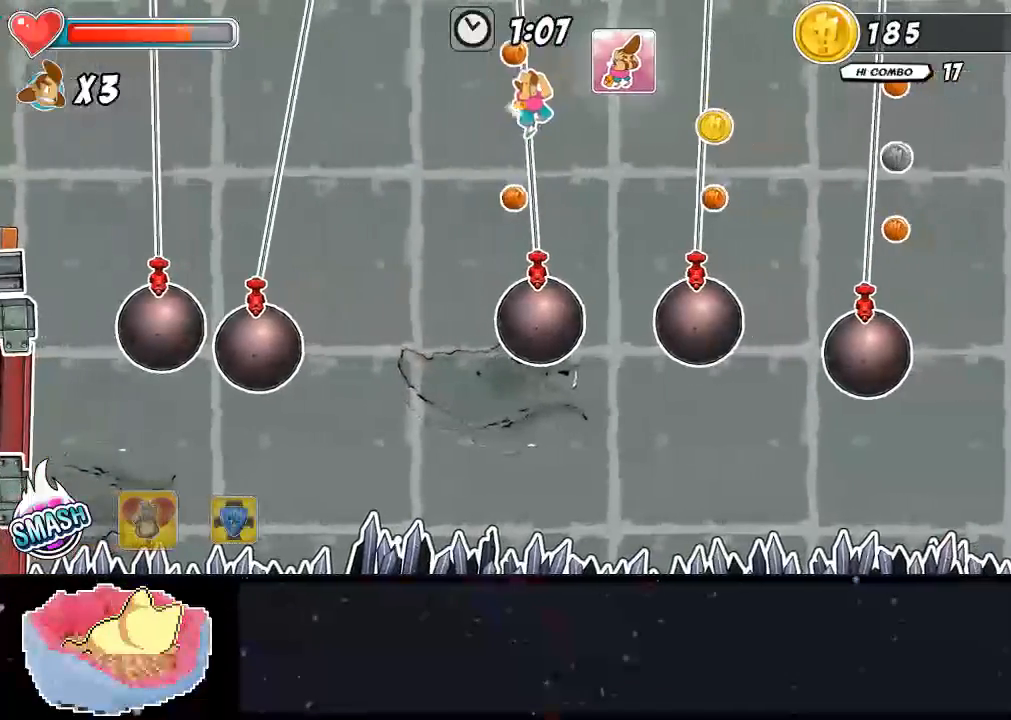
{"dt_ms": 500, "buttons": ["A"], "left_stick": "center", "right_stick": "center", "events": [[500, "A", "down"]]}
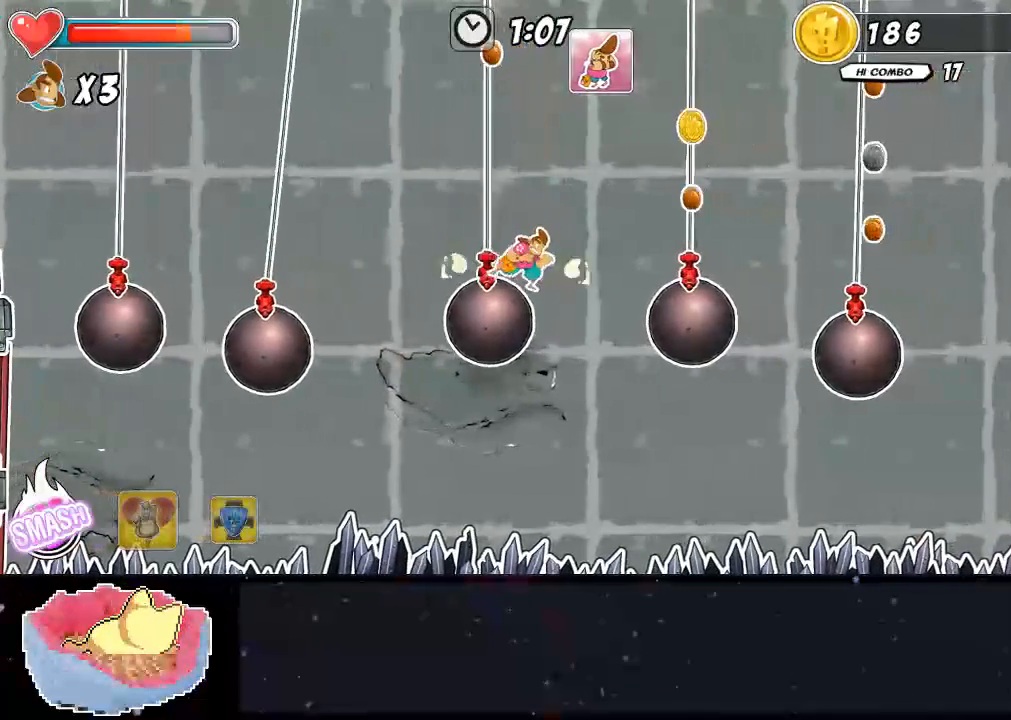
{"dt_ms": 500, "buttons": ["A"], "left_stick": "center", "right_stick": "center"}
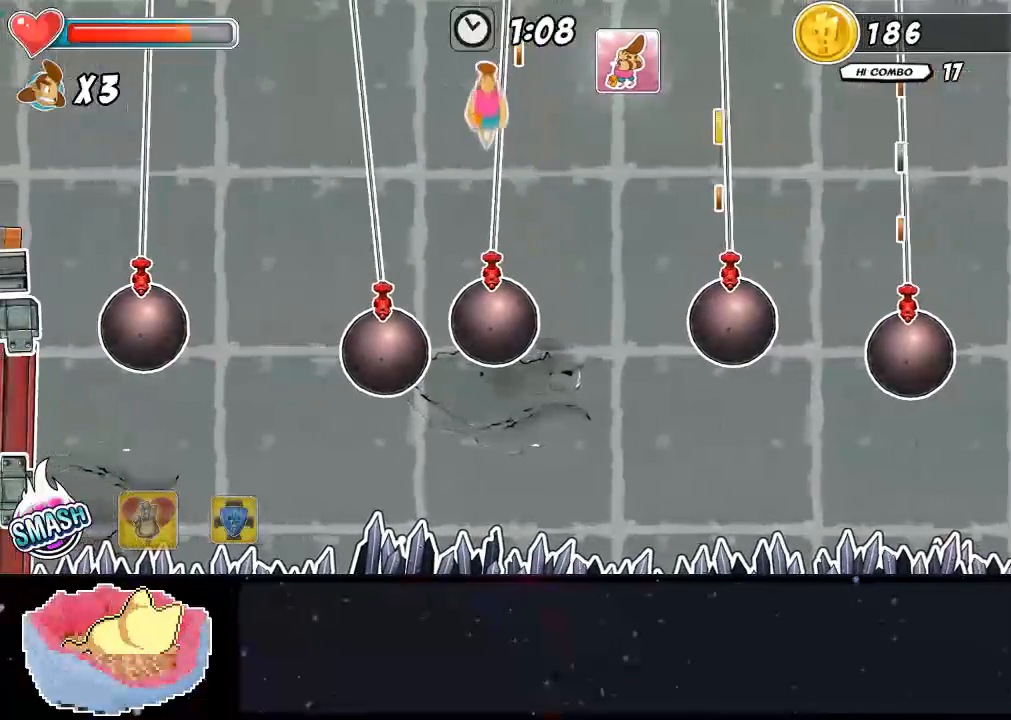
{"dt_ms": 500, "buttons": [], "left_stick": "center", "right_stick": "center", "events": [[333, "A", "up"]]}
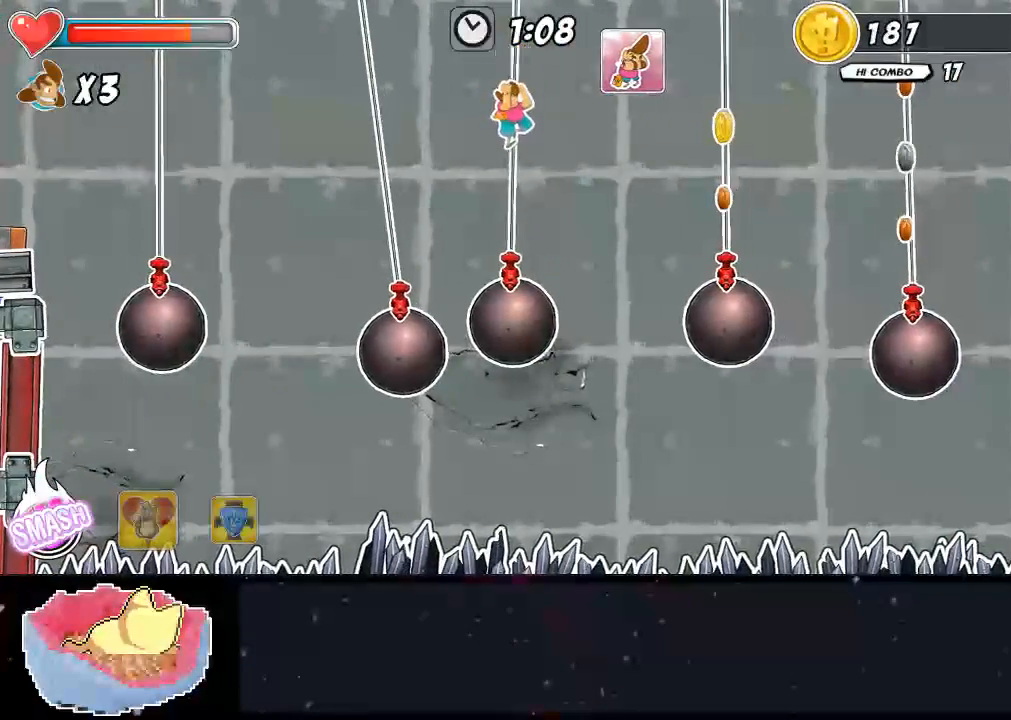
{"dt_ms": 500, "buttons": ["A"], "left_stick": "center", "right_stick": "center", "events": [[467, "A", "down"]]}
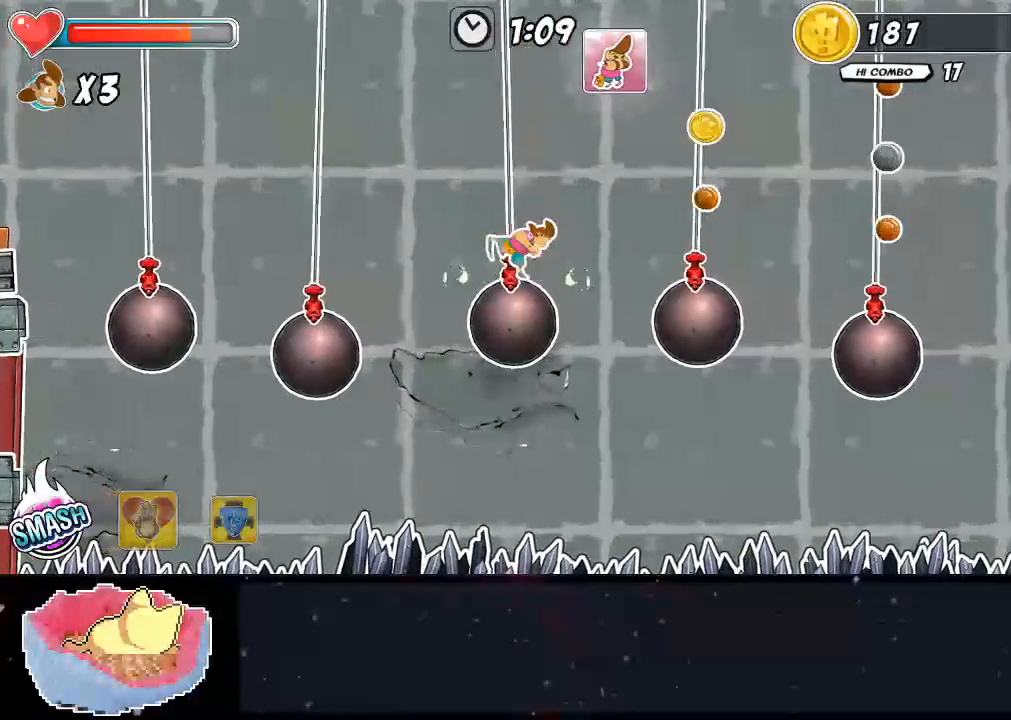
{"dt_ms": 500, "buttons": ["A"], "left_stick": "center", "right_stick": "center", "events": [[233, "A", "up"], [367, "A", "down"]]}
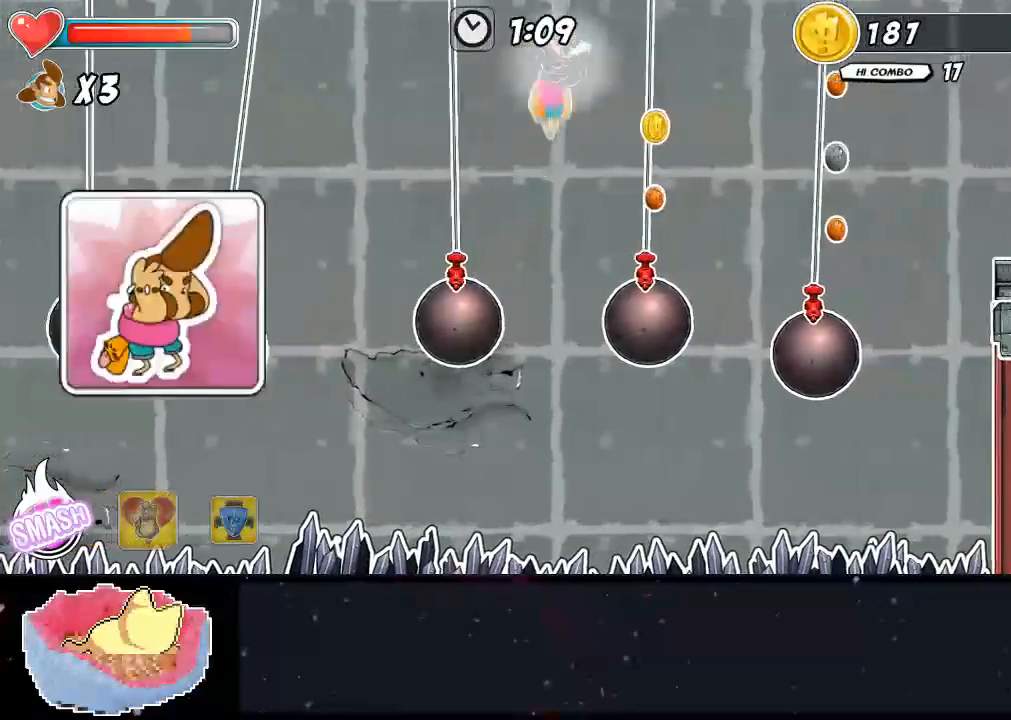
{"dt_ms": 500, "buttons": [], "left_stick": "center", "right_stick": "center", "events": [[233, "A", "up"]]}
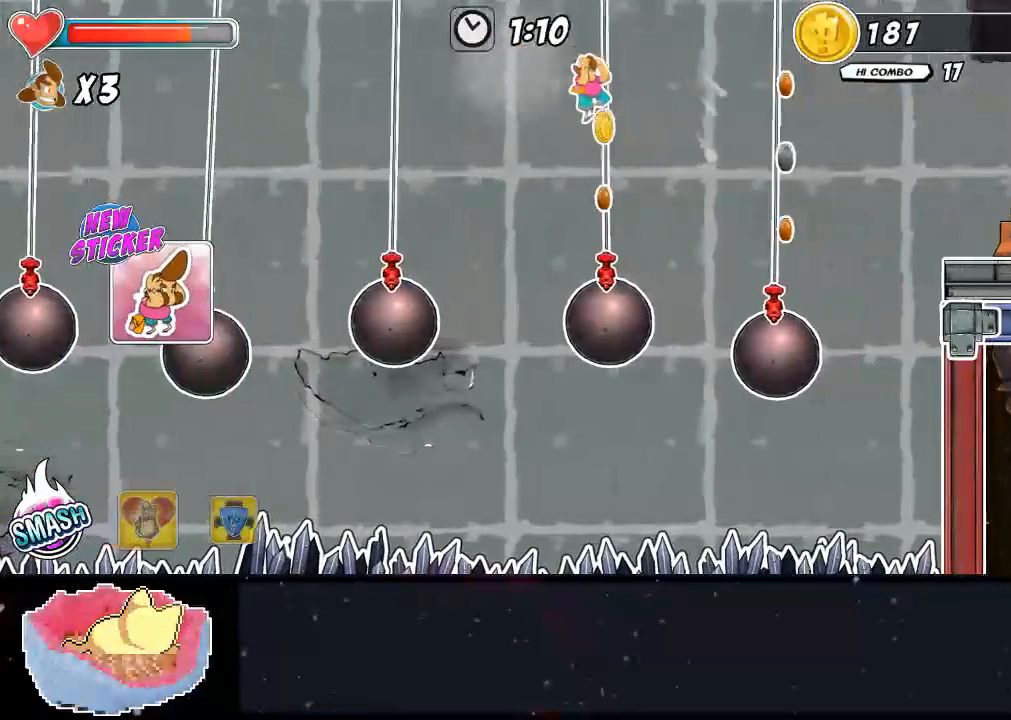
{"dt_ms": 500, "buttons": [], "left_stick": "center", "right_stick": "center", "events": []}
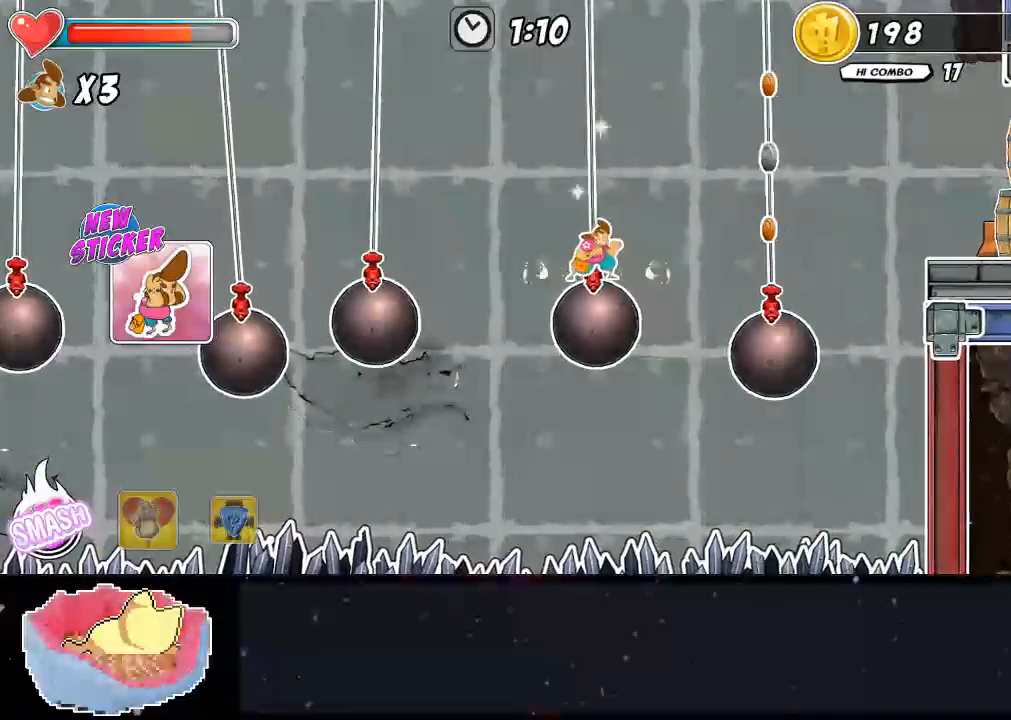
{"dt_ms": 500, "buttons": ["A"], "left_stick": "center", "right_stick": "center", "events": [[67, "A", "down"], [267, "A", "up"], [400, "A", "down"]]}
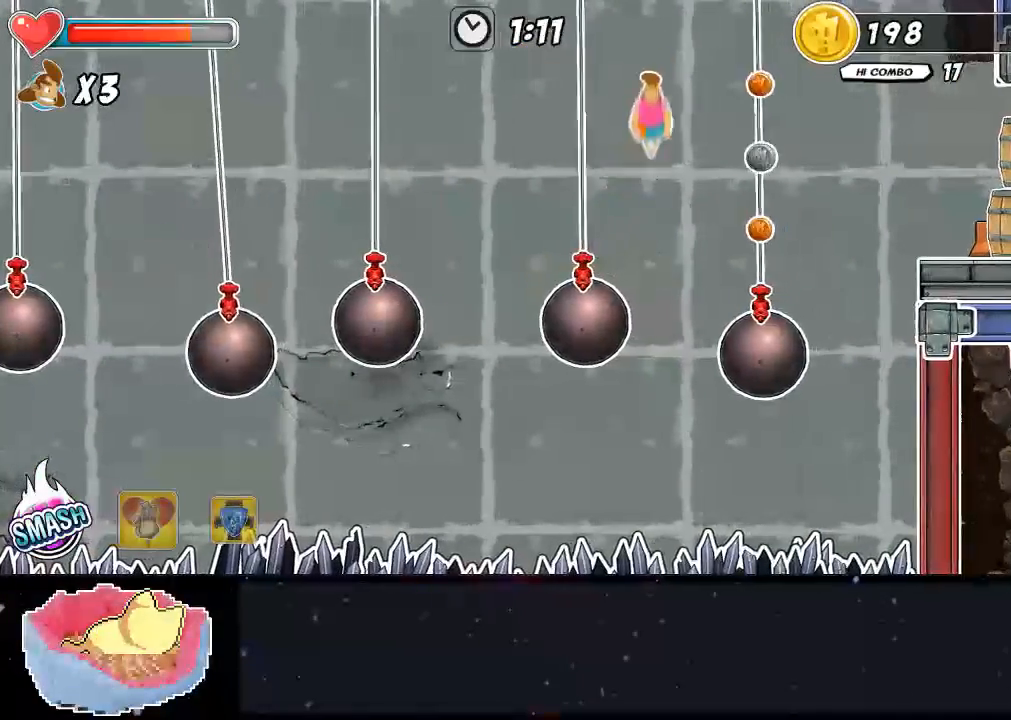
{"dt_ms": 500, "buttons": [], "left_stick": "center", "right_stick": "center", "events": [[167, "A", "up"]]}
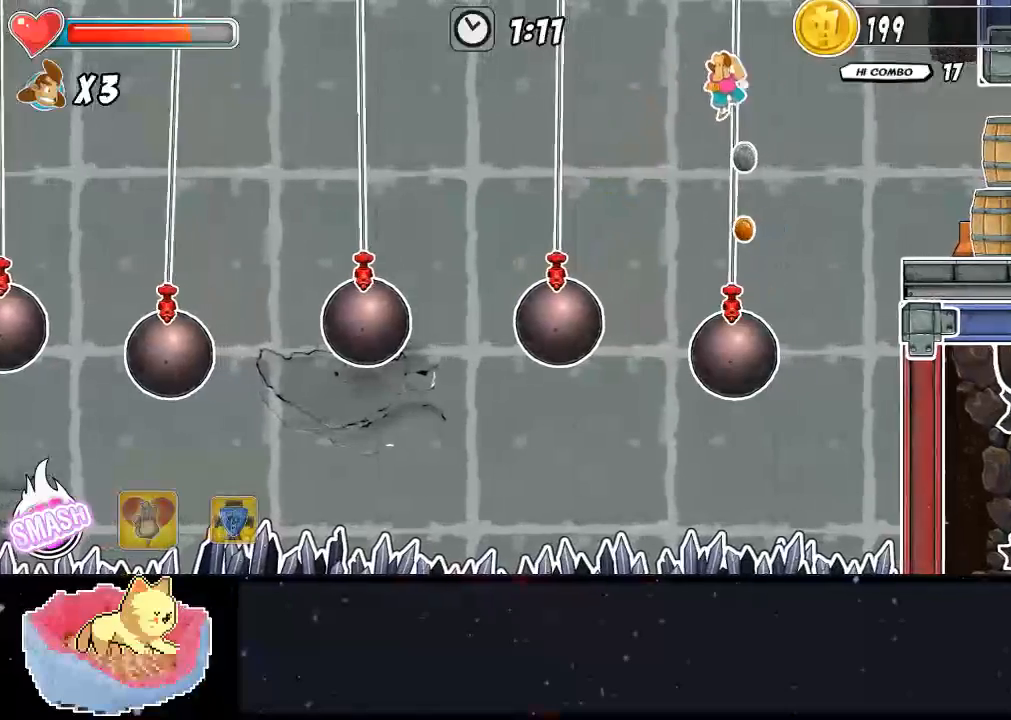
{"dt_ms": 500, "buttons": [], "left_stick": "center", "right_stick": "center", "events": [[433, "DPAD_LEFT", "down"], [500, "DPAD_LEFT", "up"]]}
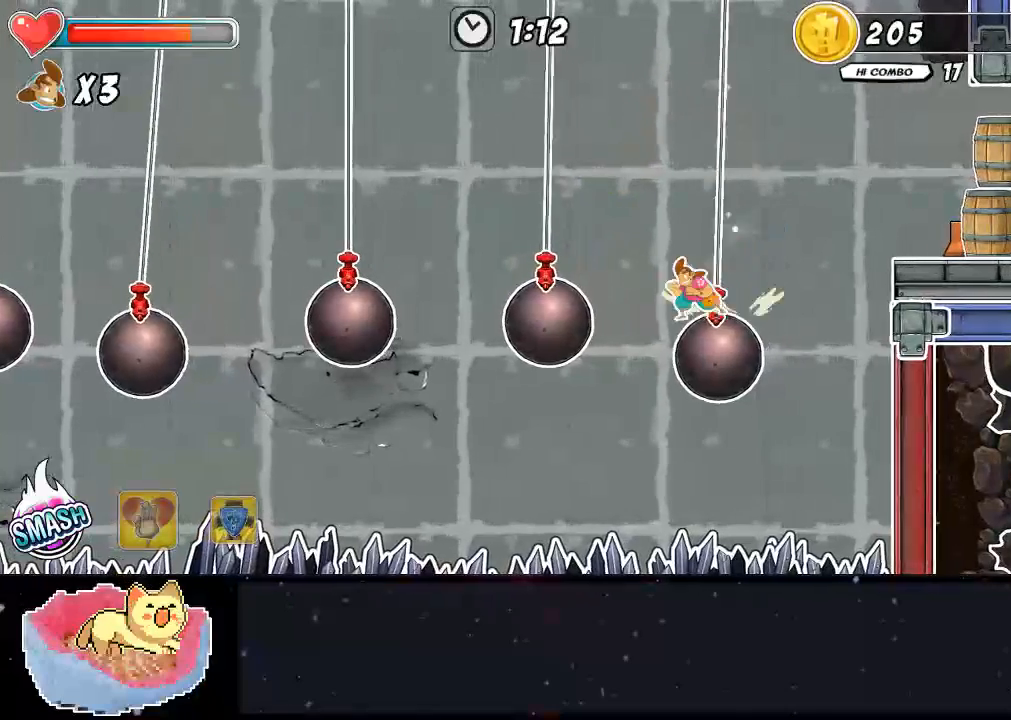
{"dt_ms": 500, "buttons": [], "left_stick": "center", "right_stick": "center", "events": [[200, "A", "down"], [467, "A", "up"]]}
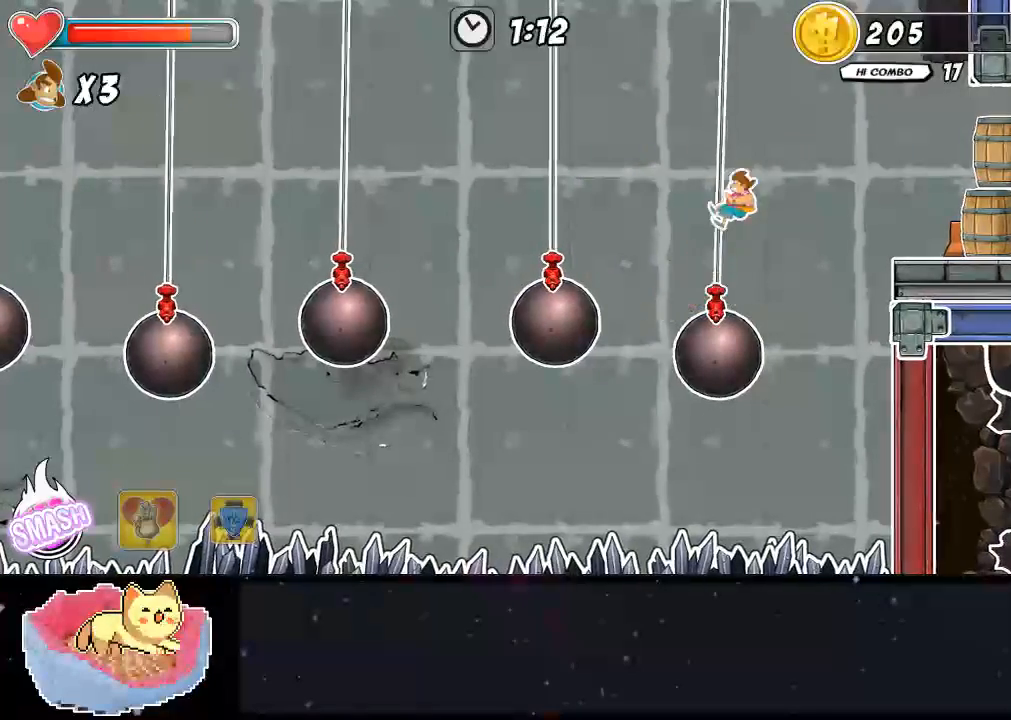
{"dt_ms": 500, "buttons": ["A"], "left_stick": "center", "right_stick": "center", "events": [[233, "A", "down"]]}
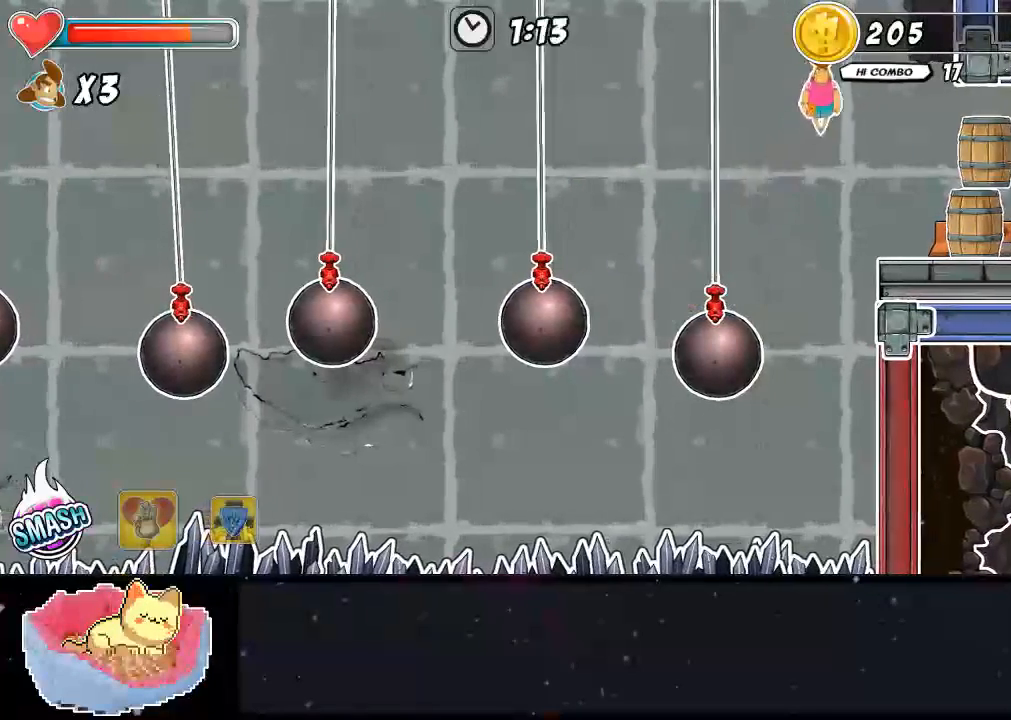
{"dt_ms": 500, "buttons": [], "left_stick": "center", "right_stick": "center", "events": [[167, "A", "up"]]}